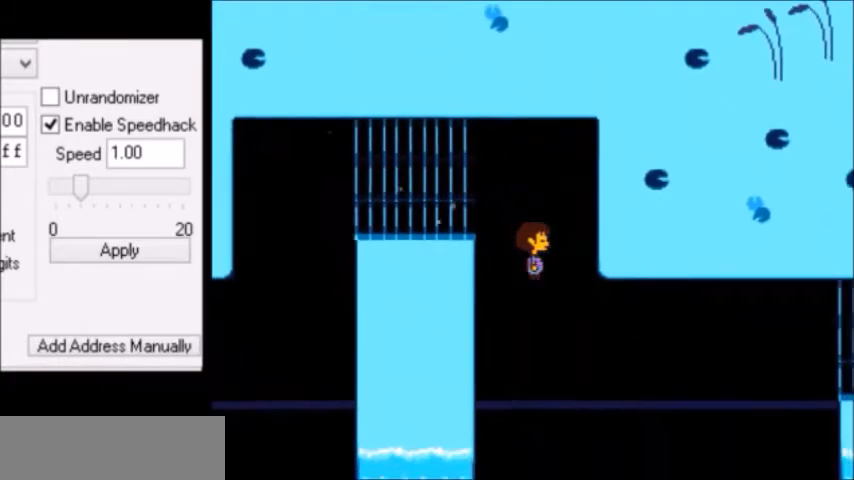
Gameplay with keyboard; each line is a JSON object with the keys held at the frame after it. "events" lists presses ("down") and releases ("up") of "c", "down", "escape", "left", "return", "right", "shift", "up", "x" and "z" between this image and that frame as [ms after this image, input, new state], when the widget could be followed in between. No other keys are recorded. Mouse input is not recorded.
{"keys": ["right"], "events": [[200, "down", "up"]]}
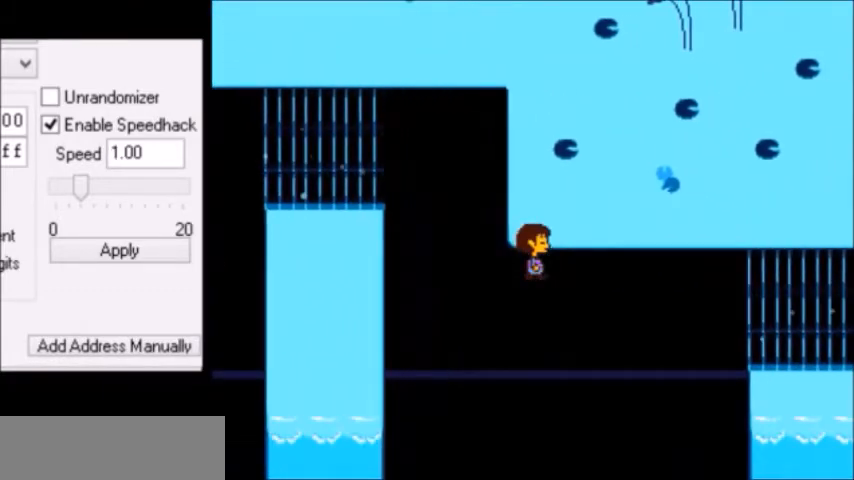
{"keys": ["right"], "events": []}
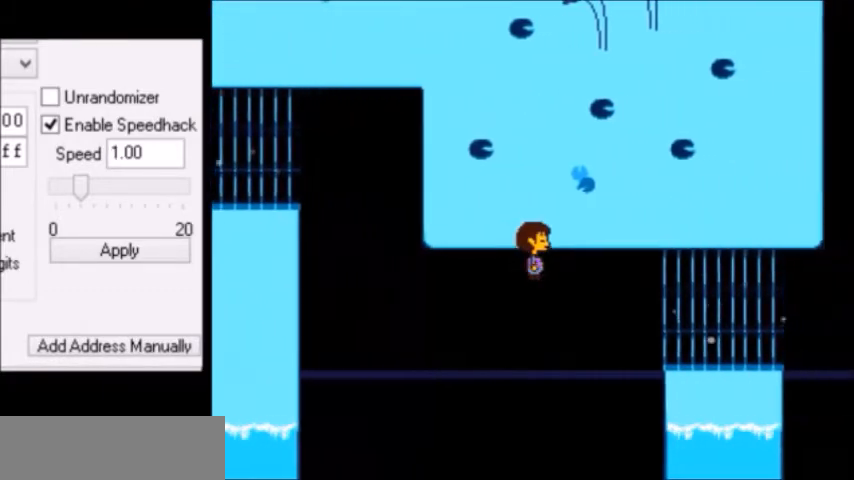
{"keys": ["right"], "events": []}
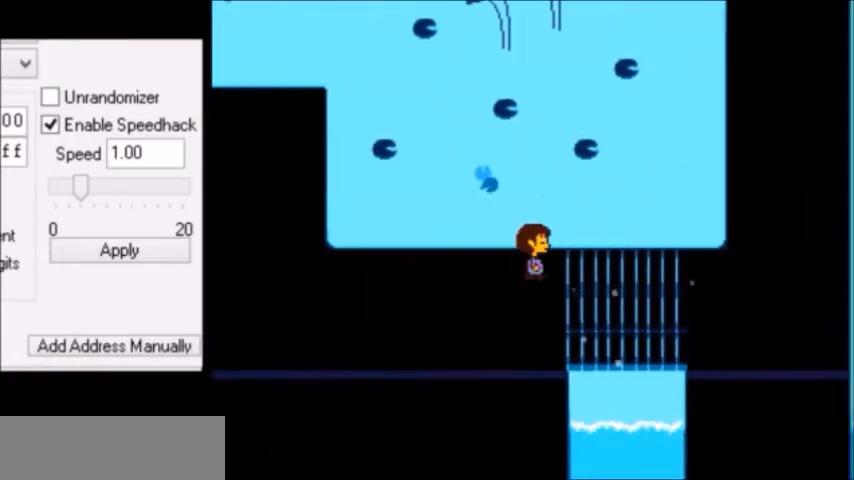
{"keys": ["right"], "events": []}
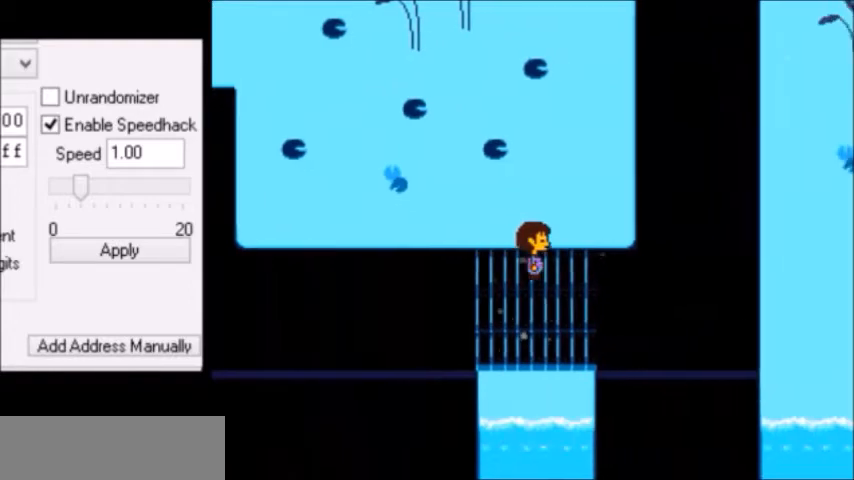
{"keys": ["right", "up"], "events": [[233, "up", "down"]]}
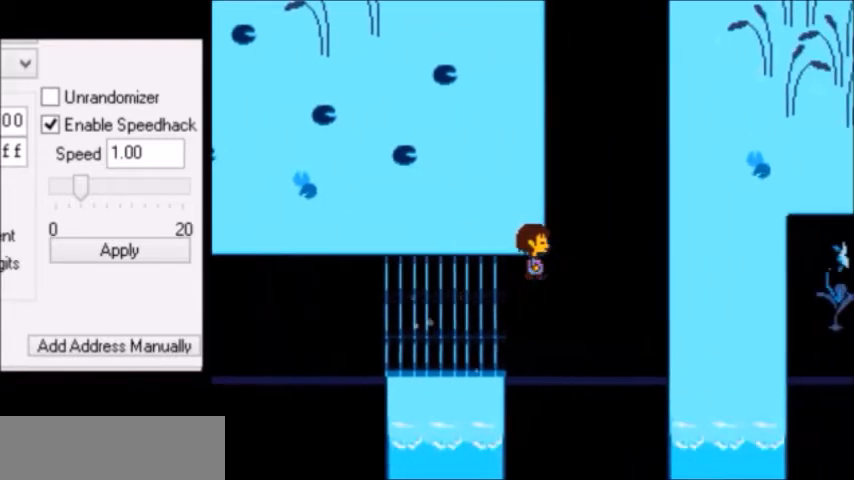
{"keys": ["up"], "events": [[334, "right", "up"]]}
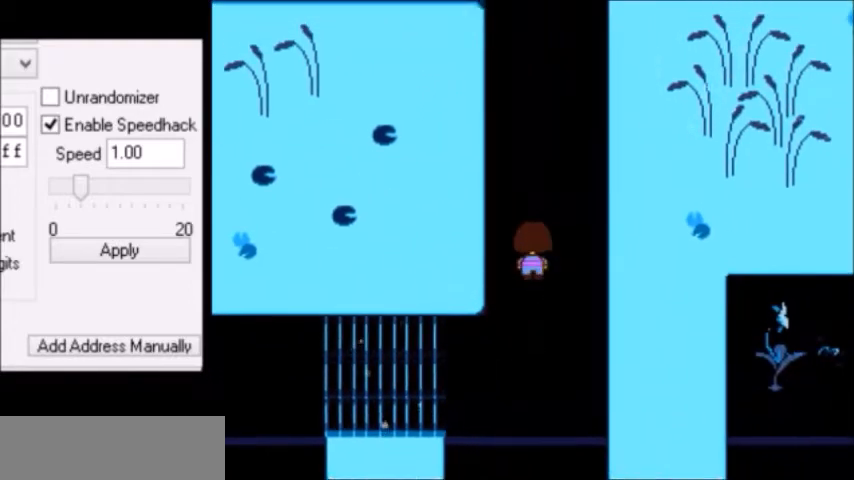
{"keys": ["up"], "events": []}
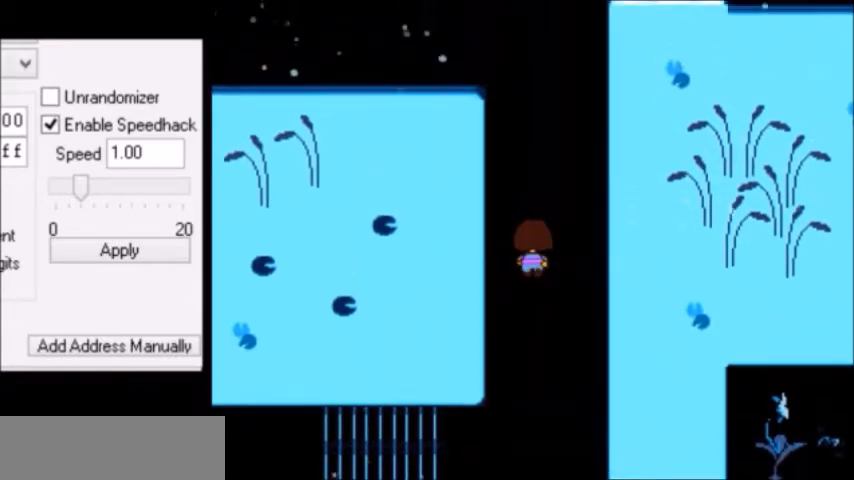
{"keys": ["up"], "events": []}
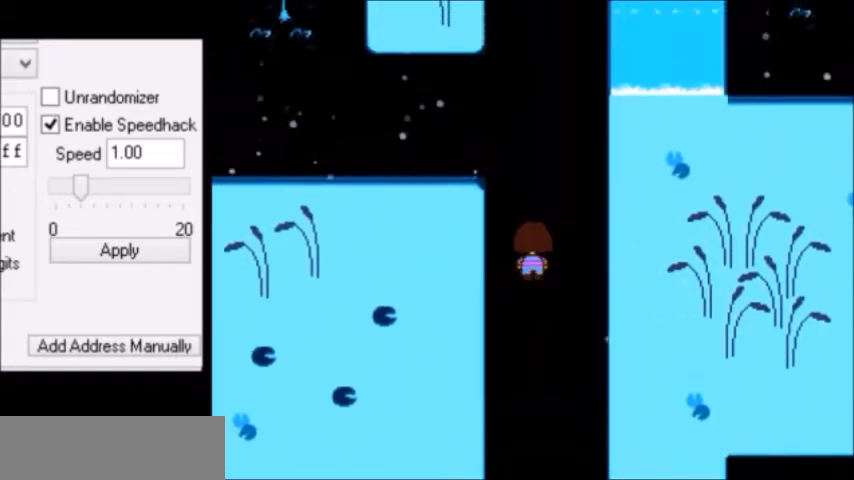
{"keys": [], "events": [[433, "up", "up"]]}
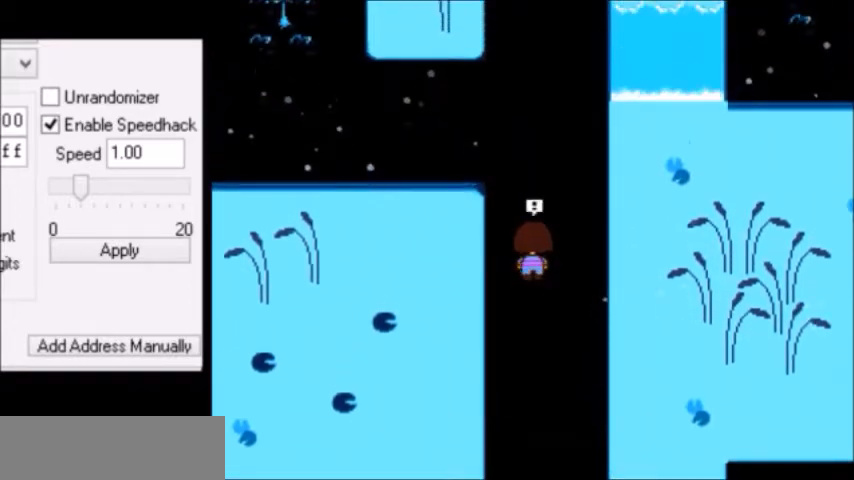
{"keys": [], "events": []}
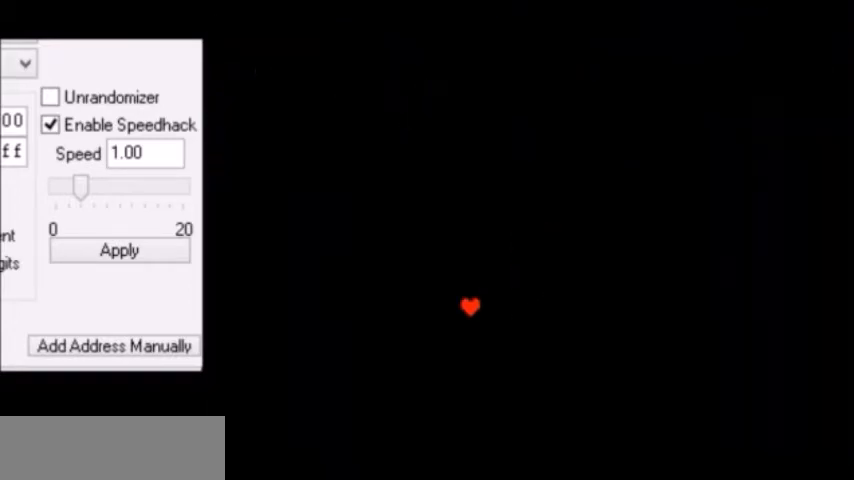
{"keys": [], "events": []}
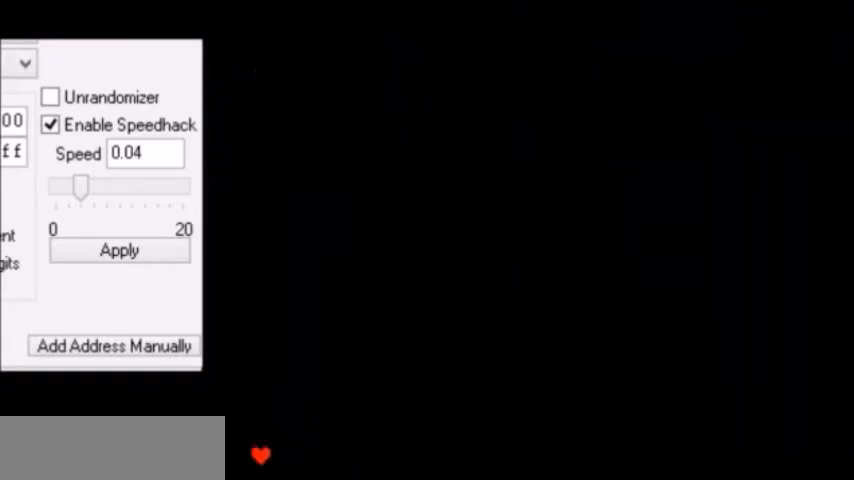
{"keys": ["up"], "events": [[100, "return", "down"], [133, "z", "down"], [167, "return", "up"], [167, "z", "up"], [200, "z", "down"], [234, "up", "down"], [234, "z", "up"], [267, "shift", "down"], [300, "return", "down"], [300, "x", "down"], [334, "shift", "up"], [334, "x", "up"], [367, "return", "up"]]}
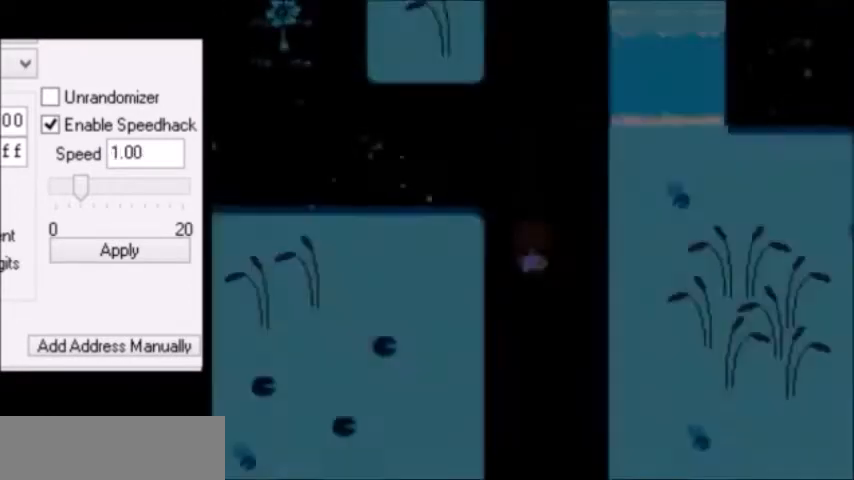
{"keys": ["up"], "events": []}
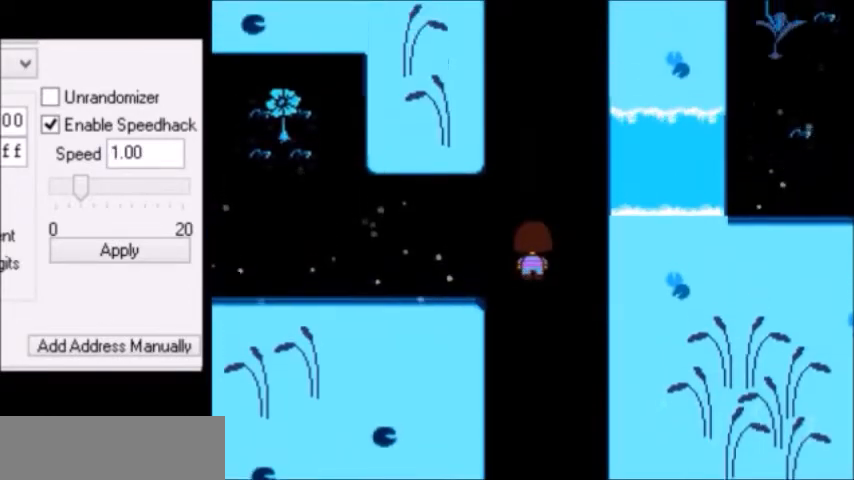
{"keys": ["up"], "events": []}
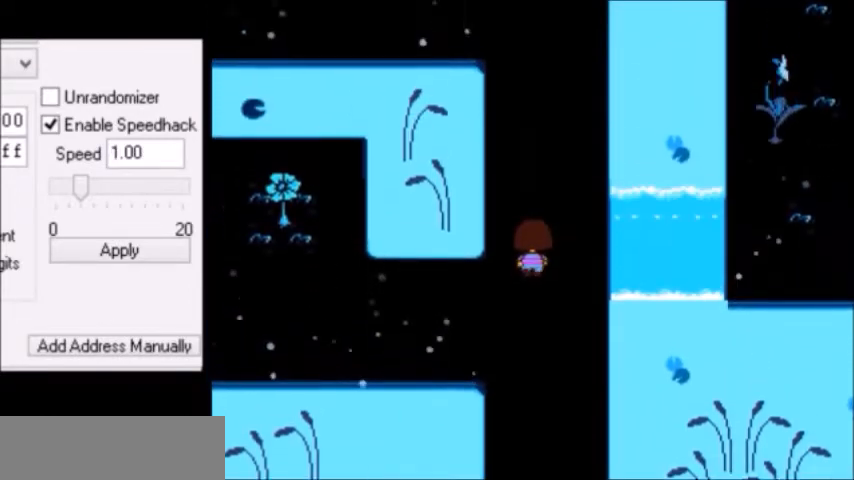
{"keys": ["up"], "events": []}
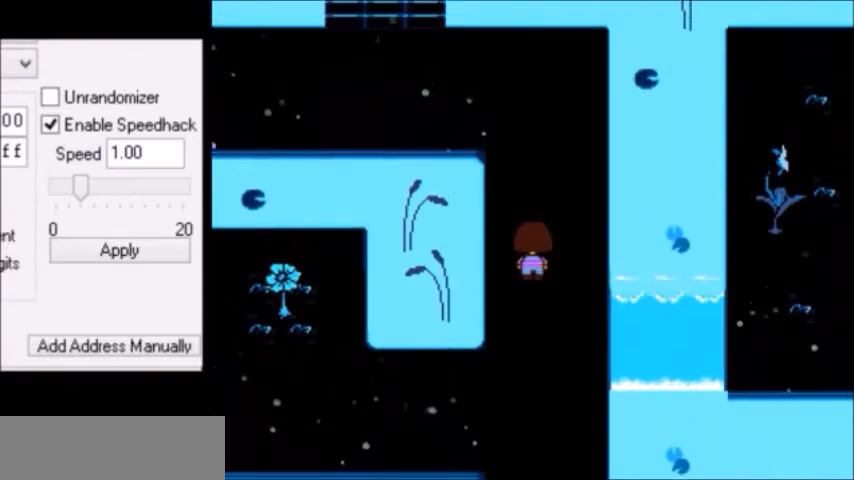
{"keys": ["left", "up"], "events": [[133, "left", "down"]]}
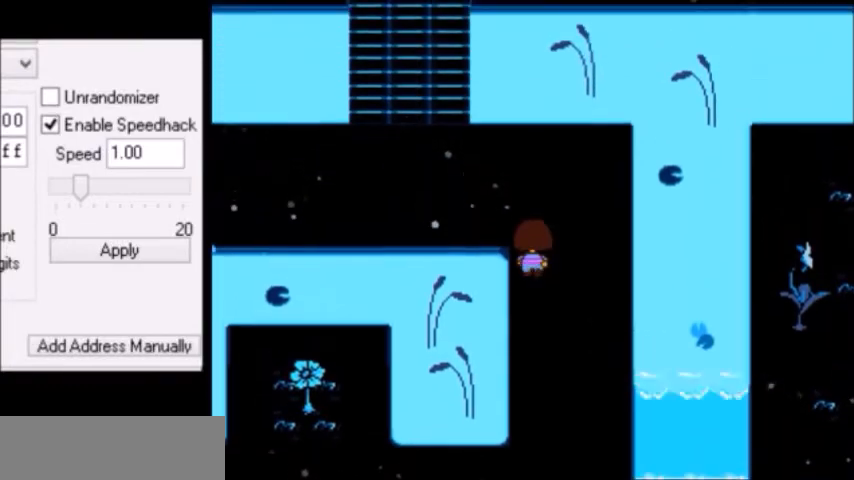
{"keys": ["left", "up"], "events": []}
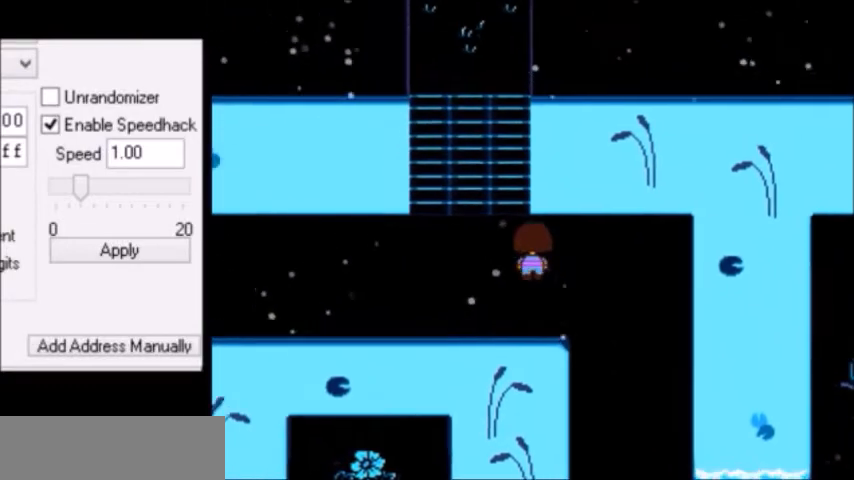
{"keys": ["up"], "events": [[400, "left", "up"]]}
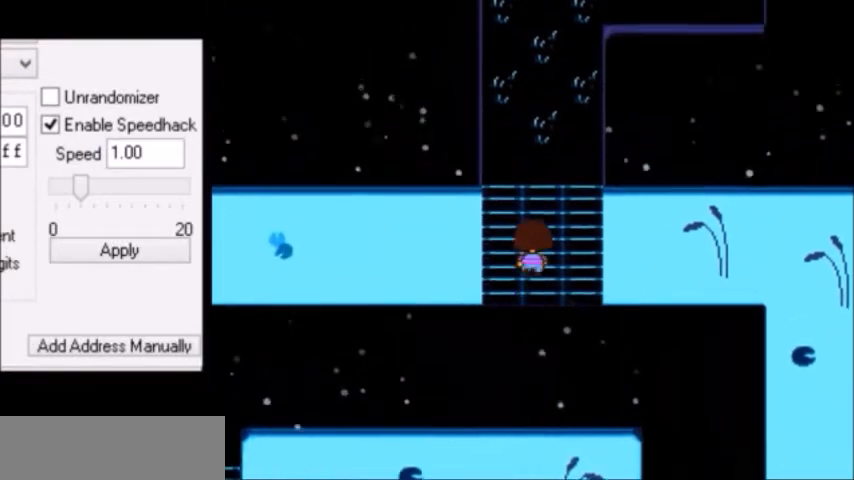
{"keys": ["up"], "events": []}
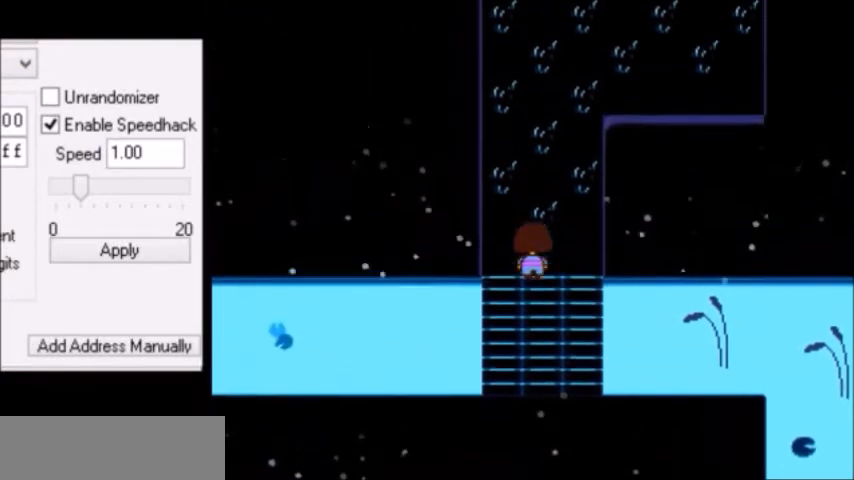
{"keys": ["up"], "events": []}
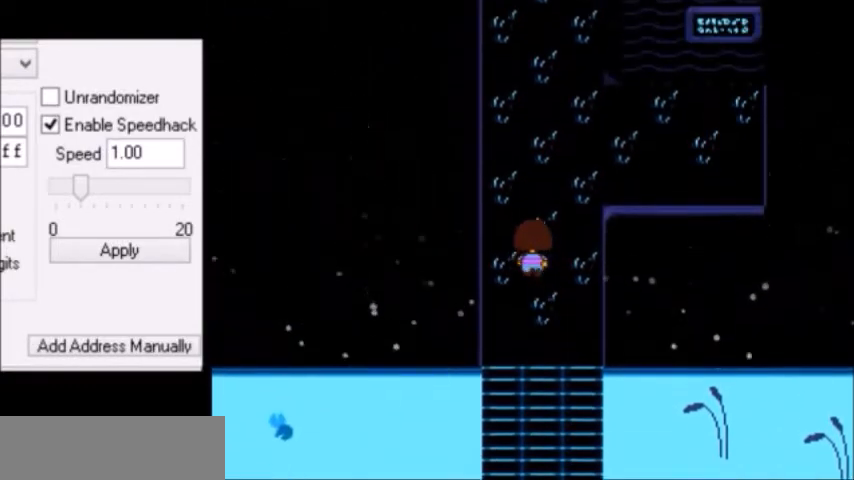
{"keys": ["up"], "events": []}
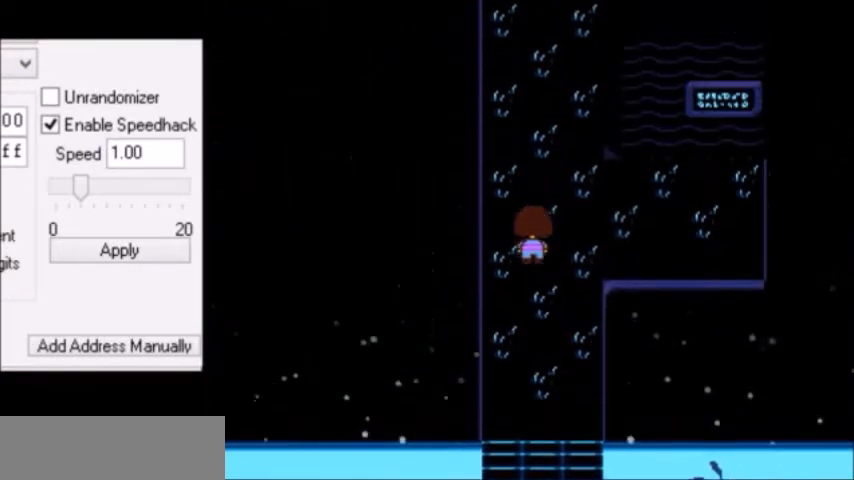
{"keys": ["right", "up"], "events": [[467, "right", "down"]]}
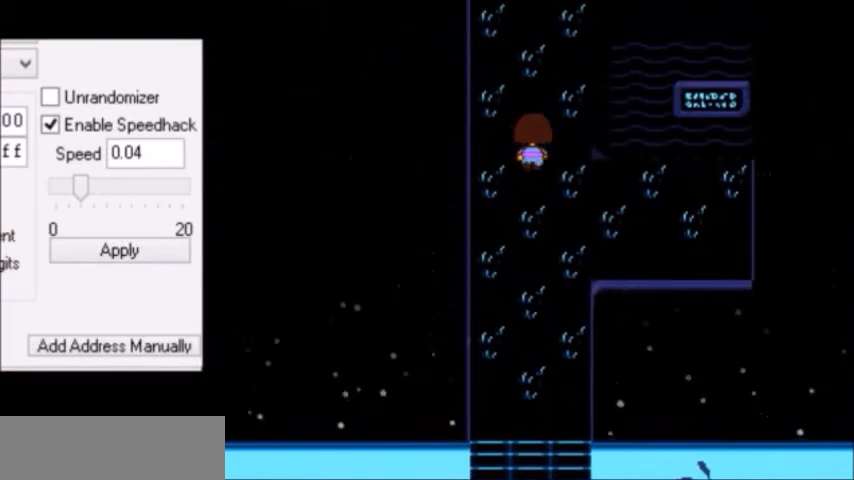
{"keys": ["left", "up"], "events": [[67, "left", "down"], [67, "right", "up"]]}
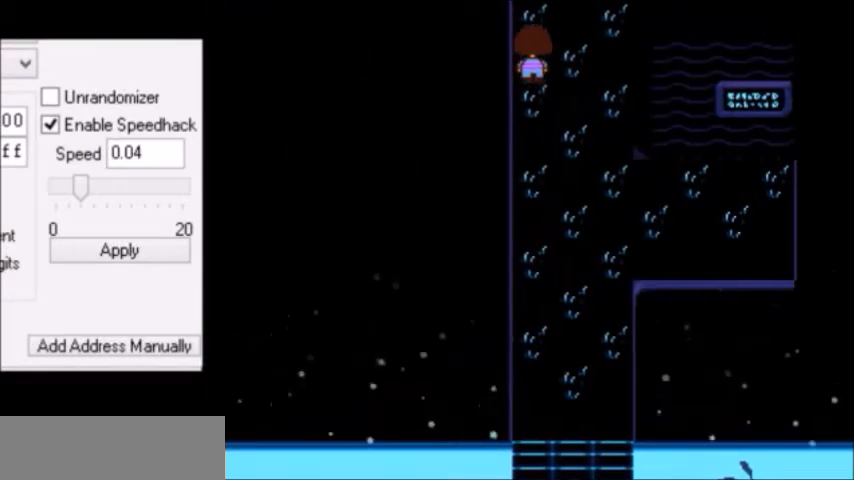
{"keys": [], "events": [[100, "up", "up"], [133, "left", "up"], [133, "z", "down"], [167, "z", "up"], [200, "z", "down"], [233, "z", "up"], [267, "left", "down"], [267, "up", "down"], [300, "z", "down"], [333, "z", "up"], [367, "z", "down"], [400, "z", "up"], [467, "z", "down"], [500, "left", "up"], [500, "up", "up"], [500, "z", "up"]]}
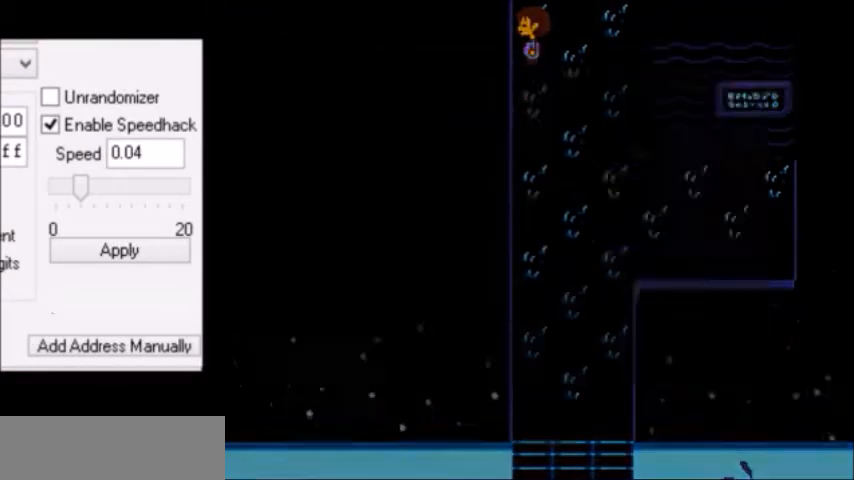
{"keys": ["down", "right"], "events": [[334, "down", "down"], [334, "right", "down"]]}
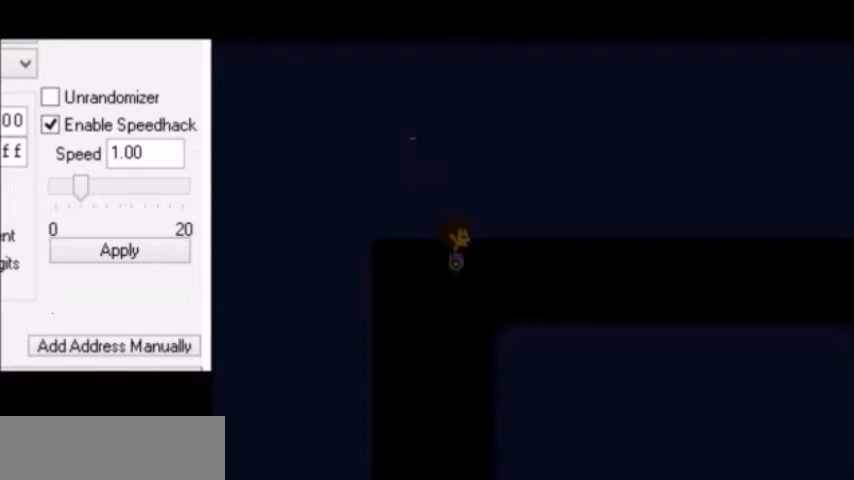
{"keys": ["down", "right"], "events": []}
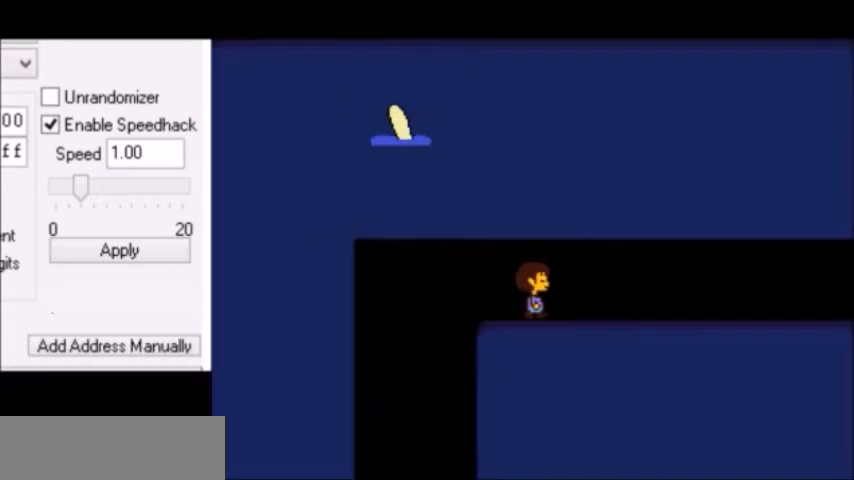
{"keys": ["right"], "events": [[100, "down", "up"]]}
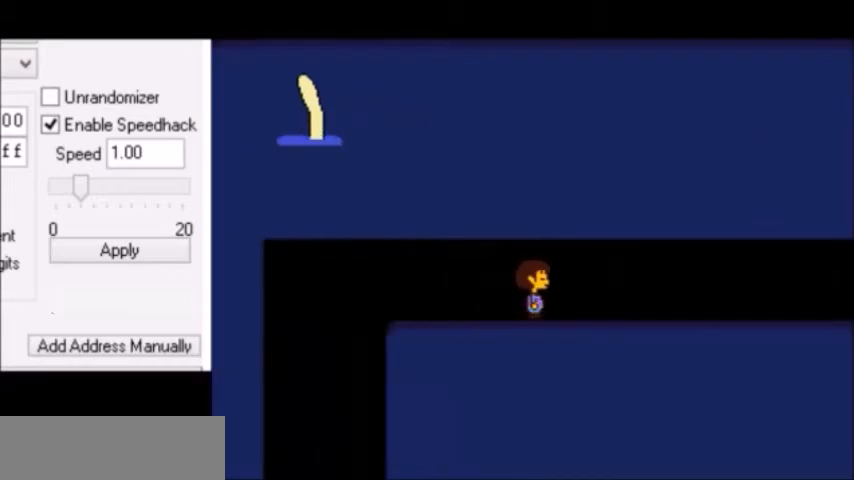
{"keys": ["right"], "events": []}
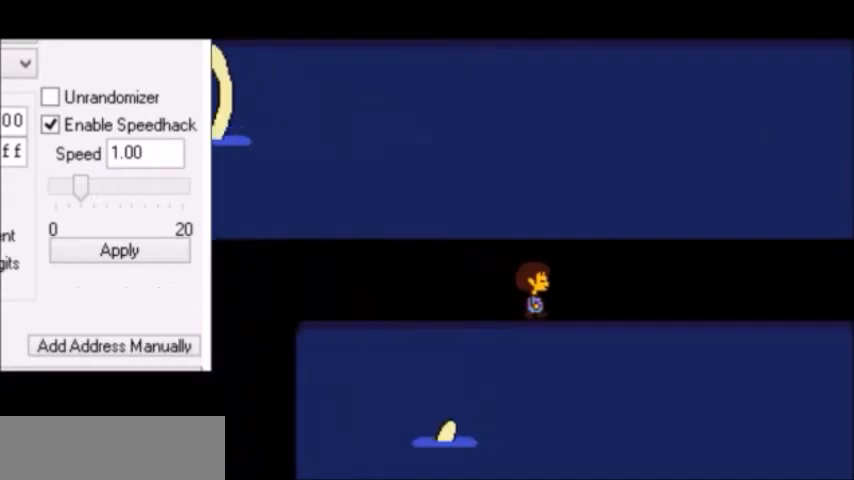
{"keys": ["right"], "events": []}
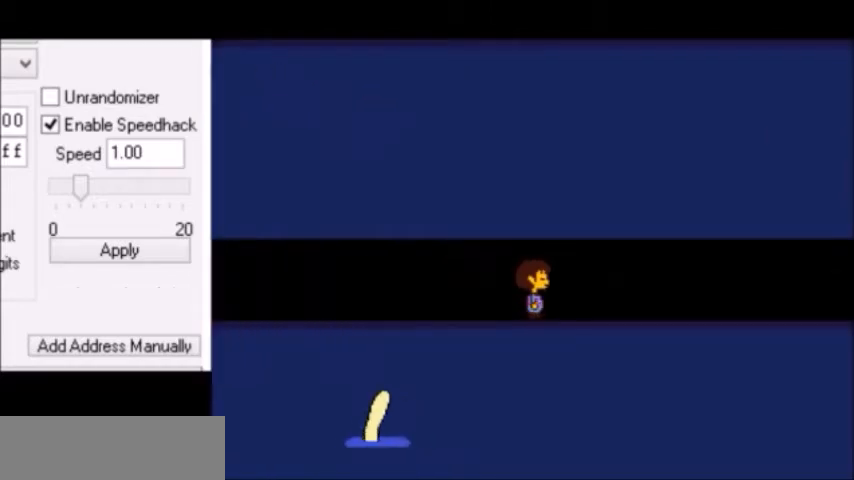
{"keys": ["right"], "events": []}